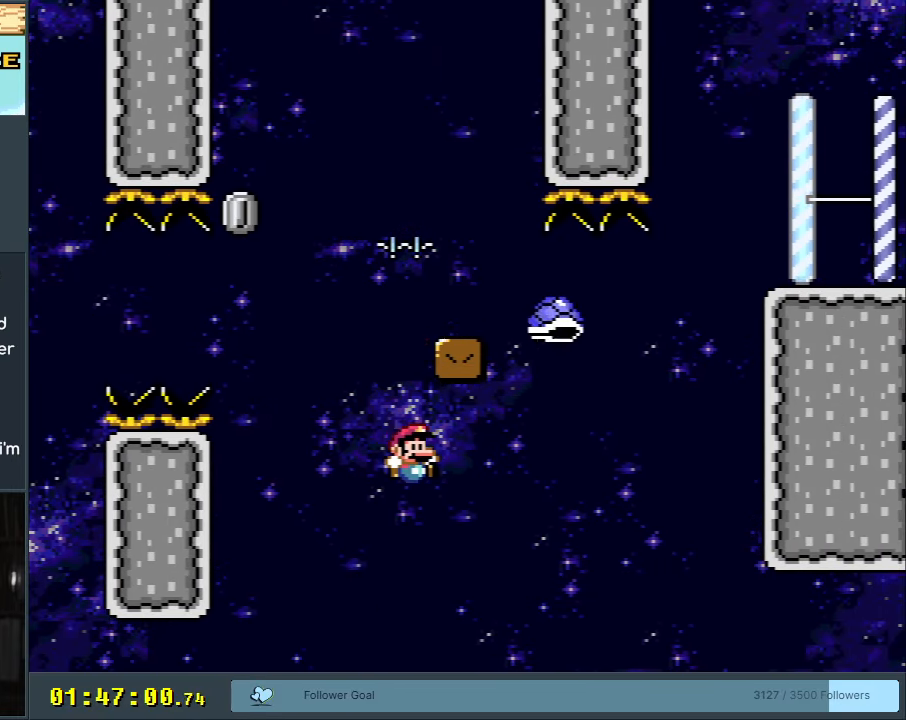
Gameplay with a controller (Nintendo layout); each line is a JSON object with the inputs held at the frame after it. "events" lists button and stick changes between this image and that frame as [ms after this image, input, new state], when the widget could be followed in between. Not read: L3 R3.
{"buttons": [], "events": [[67, "Y", "up"]]}
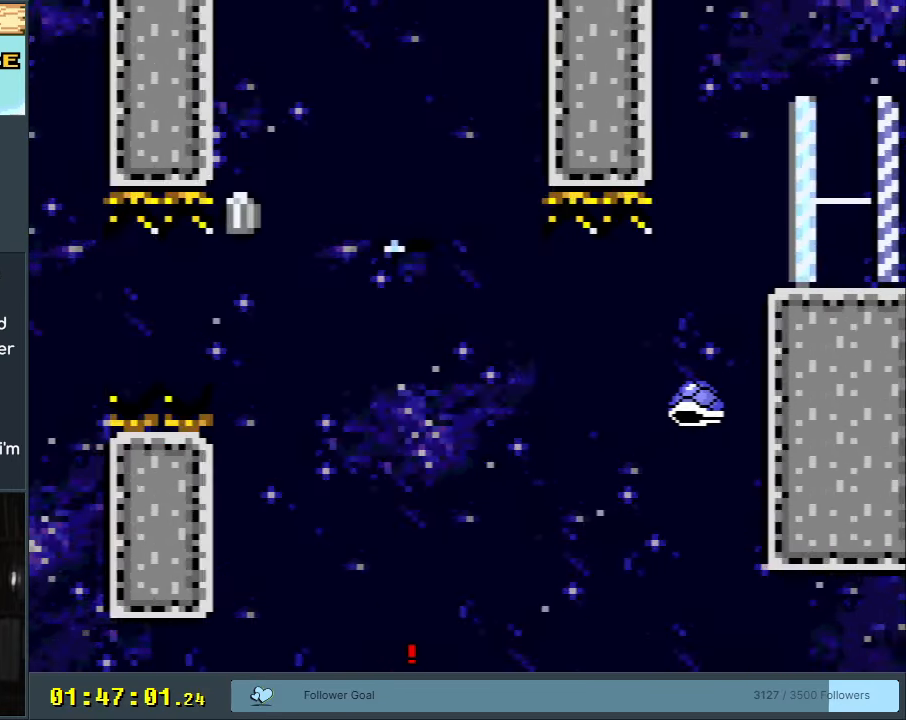
{"buttons": [], "events": []}
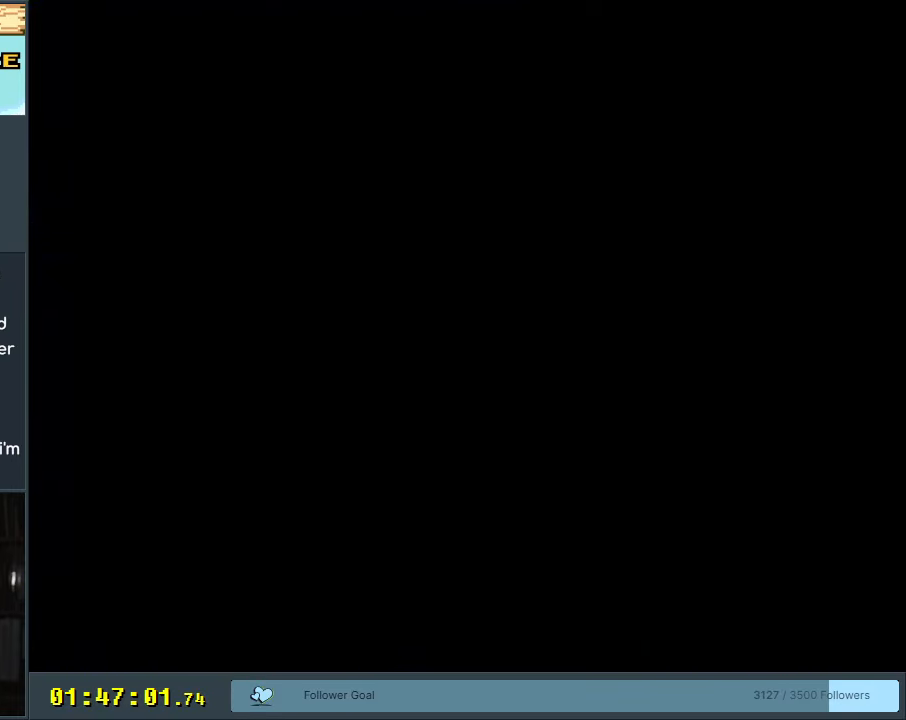
{"buttons": [], "events": []}
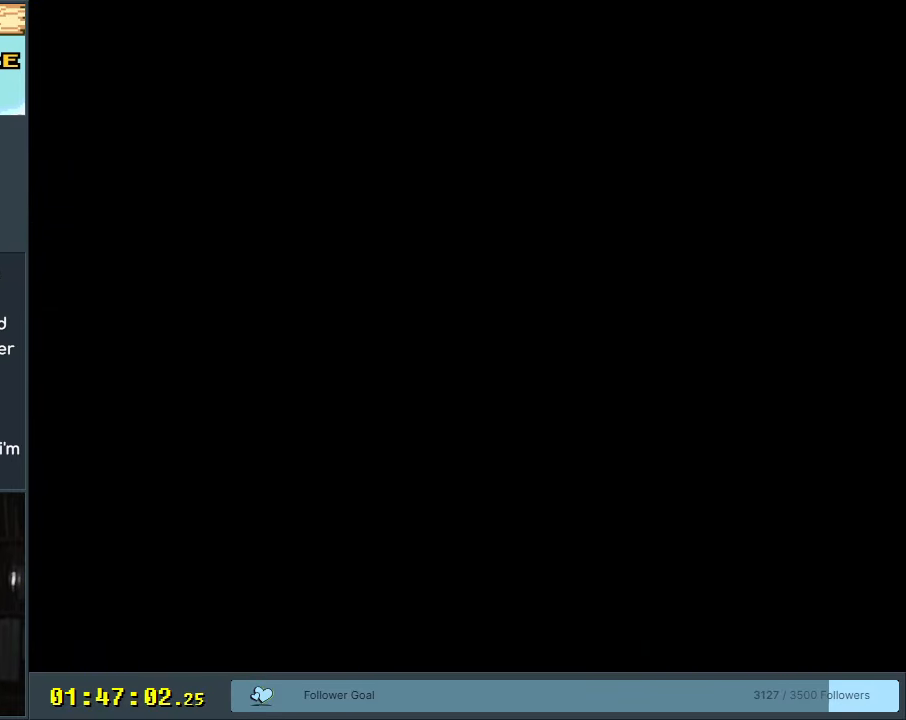
{"buttons": [], "events": []}
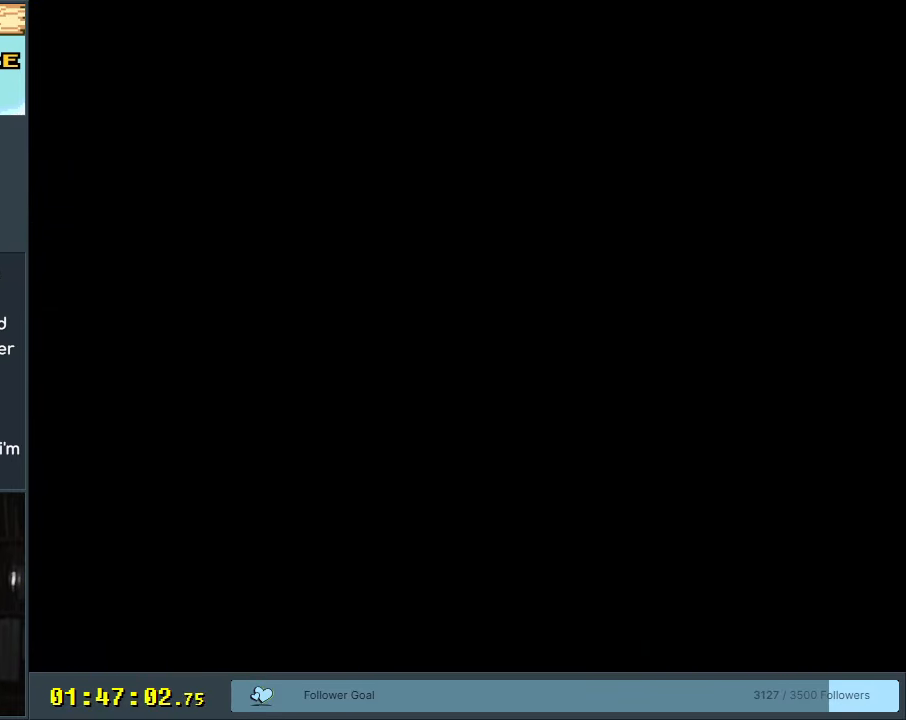
{"buttons": [], "events": []}
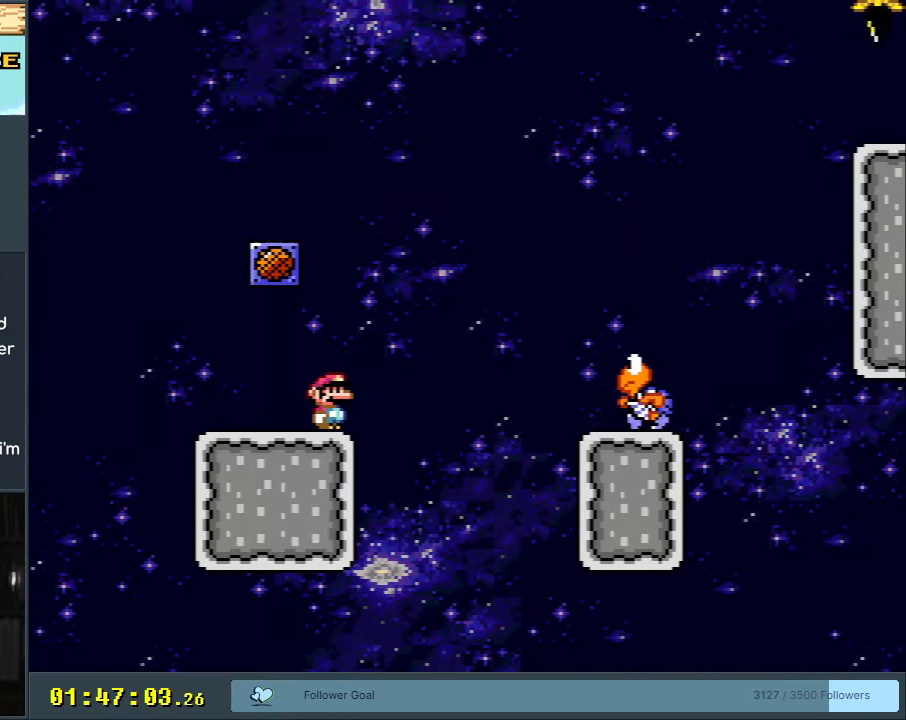
{"buttons": [], "events": []}
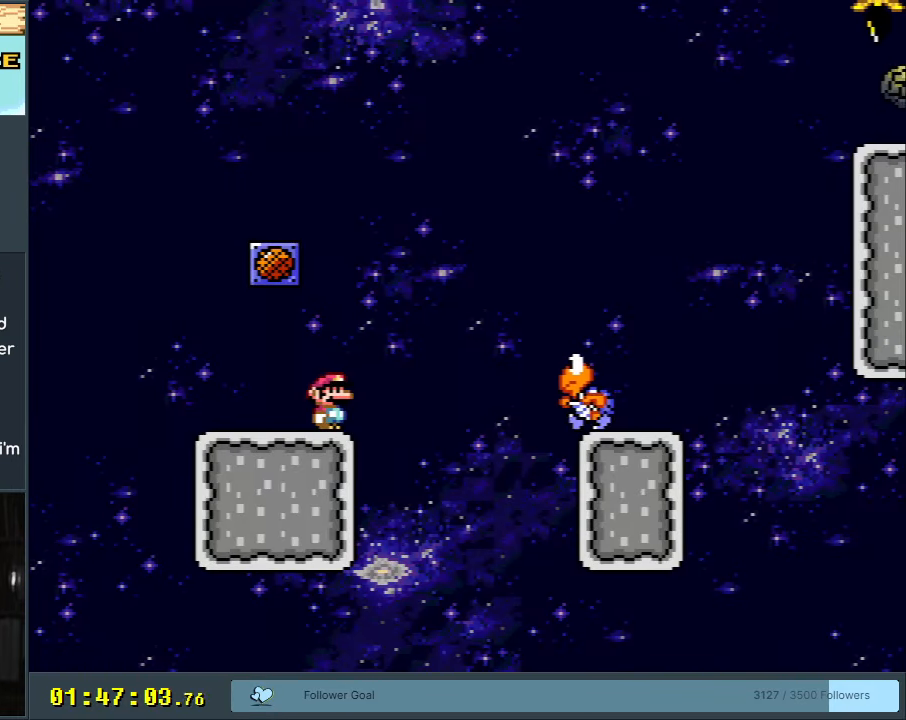
{"buttons": ["Y", "DPAD_RIGHT"], "events": [[150, "Y", "down"], [200, "DPAD_RIGHT", "down"]]}
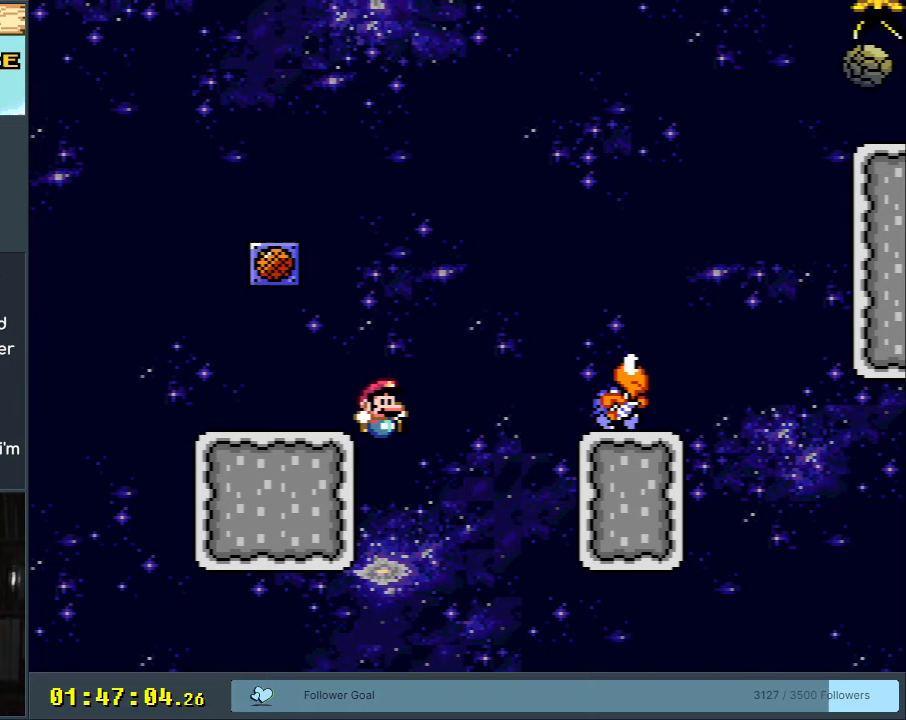
{"buttons": ["X", "DPAD_RIGHT"], "events": [[100, "DPAD_RIGHT", "up"], [167, "Y", "up"], [383, "A", "down"], [383, "DPAD_RIGHT", "down"], [383, "X", "down"], [450, "A", "up"]]}
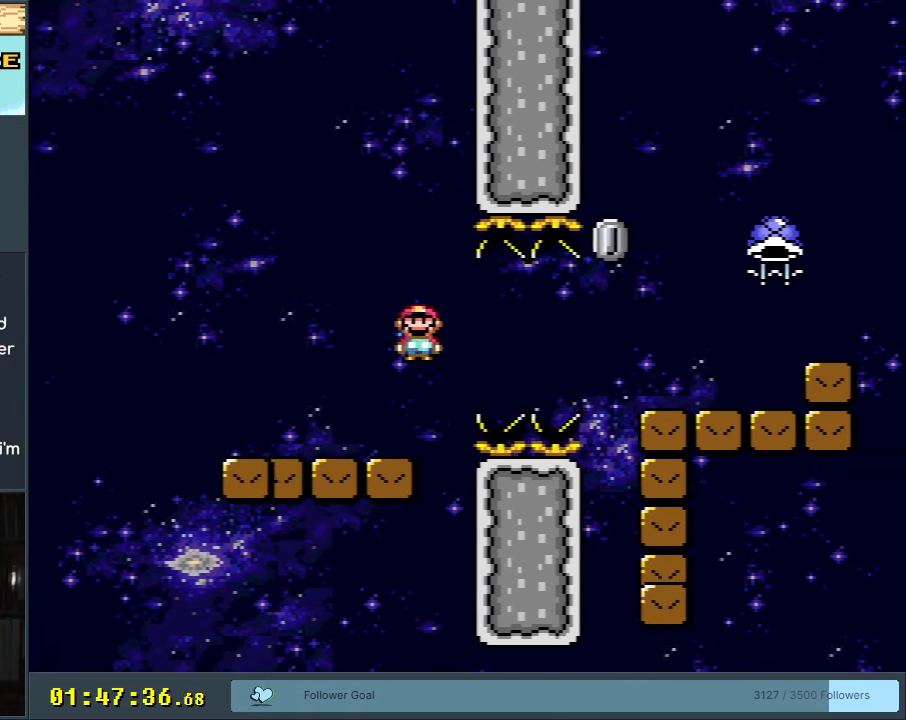
{"buttons": ["Y", "DPAD_RIGHT"], "events": [[100, "A", "down"], [400, "A", "up"], [433, "Y", "down"], [450, "X", "up"]]}
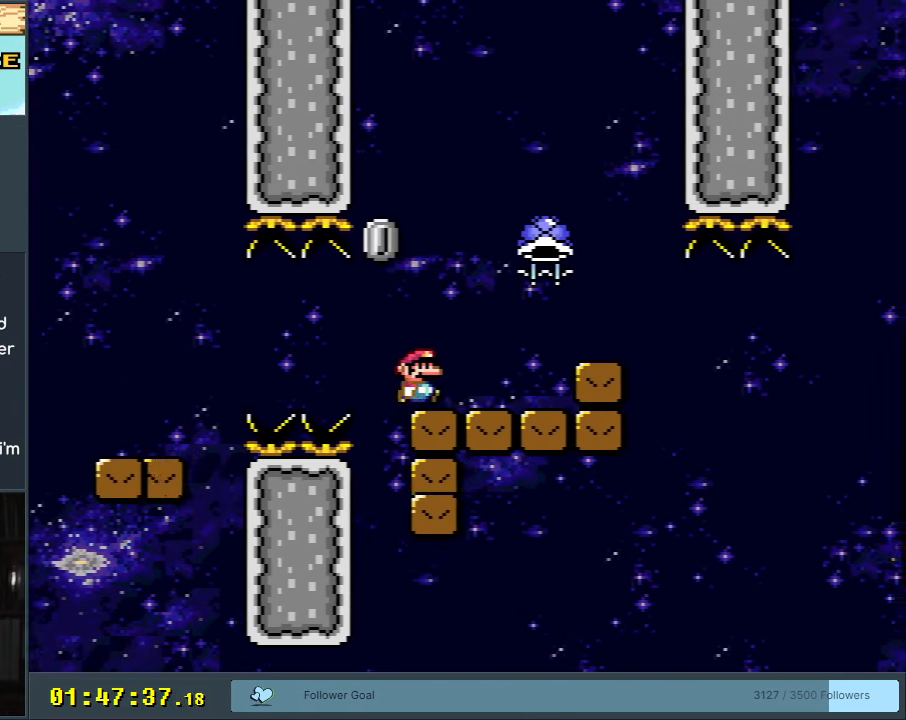
{"buttons": ["Y"], "events": [[133, "B", "down"], [133, "DPAD_RIGHT", "up"], [300, "DPAD_LEFT", "down"], [333, "B", "up"], [383, "DPAD_LEFT", "up"]]}
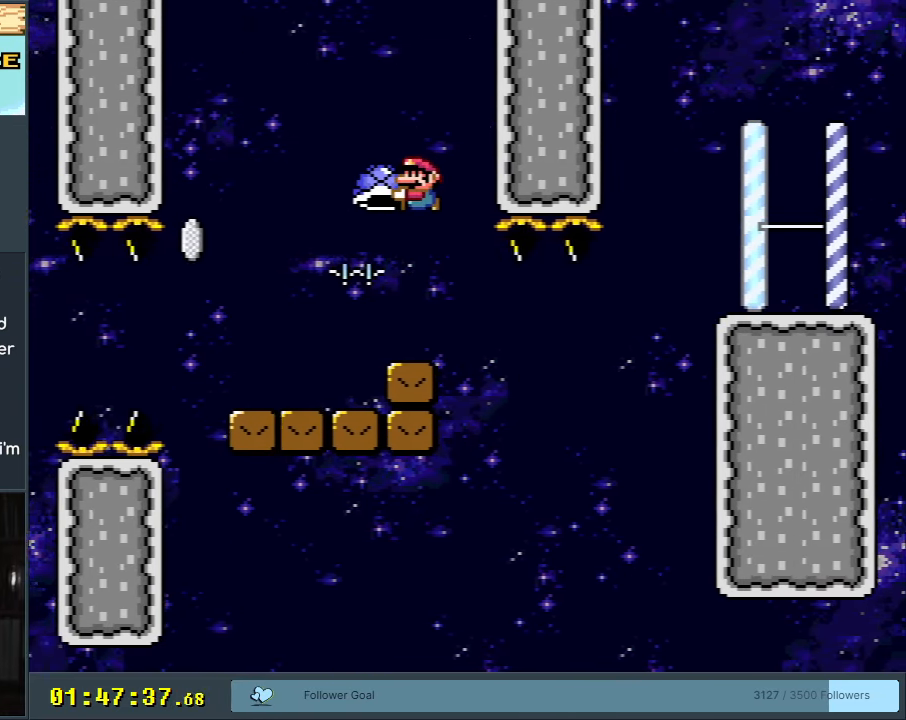
{"buttons": ["Y", "DPAD_RIGHT"], "events": [[167, "DPAD_LEFT", "down"], [350, "DPAD_LEFT", "up"], [483, "DPAD_RIGHT", "down"]]}
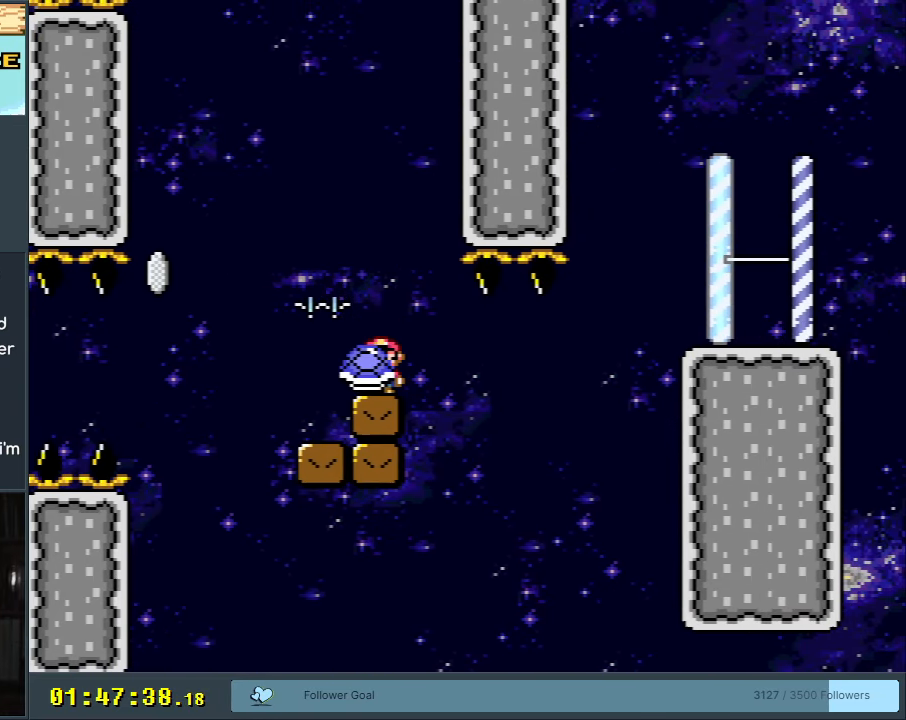
{"buttons": ["B", "Y"], "events": [[50, "DPAD_RIGHT", "up"], [267, "DPAD_LEFT", "down"], [350, "B", "down"], [350, "DPAD_LEFT", "up"]]}
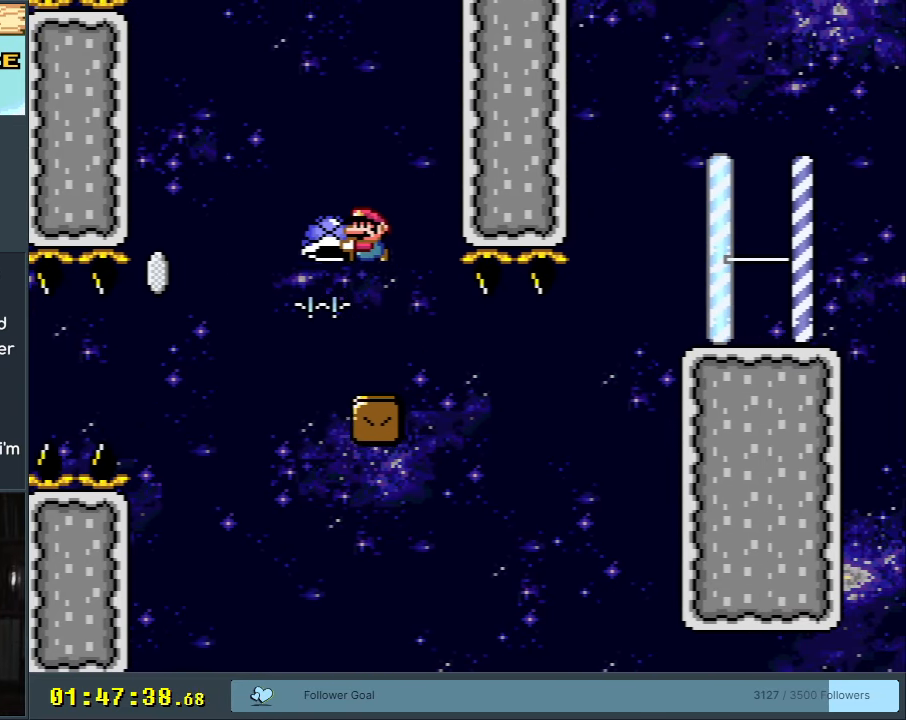
{"buttons": ["B", "Y", "DPAD_RIGHT"], "events": [[50, "Y", "up"], [150, "Y", "down"], [400, "DPAD_RIGHT", "down"]]}
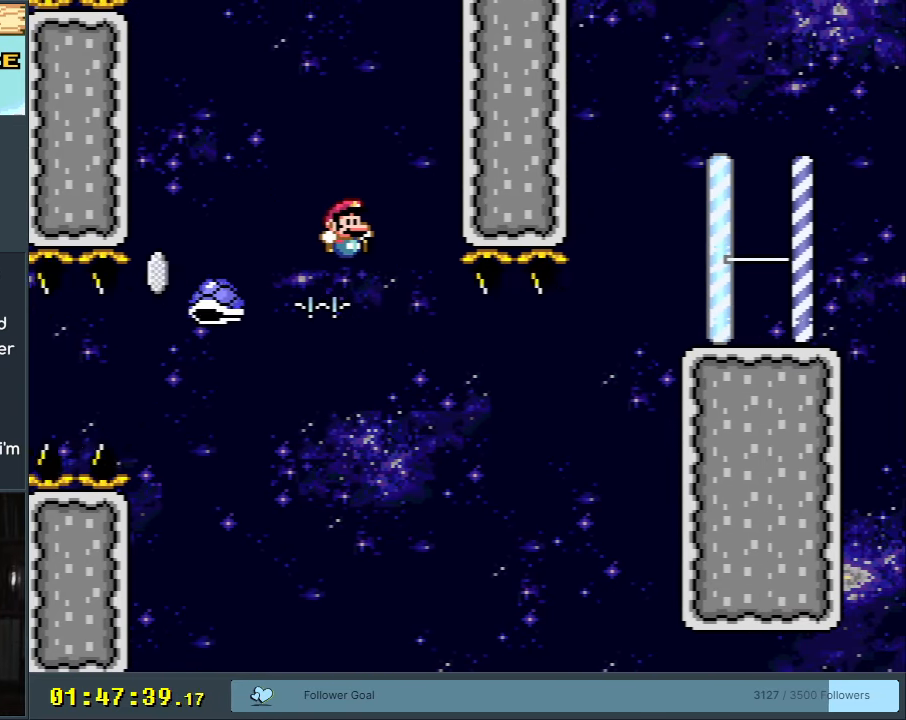
{"buttons": ["B", "Y"], "events": [[100, "DPAD_RIGHT", "up"]]}
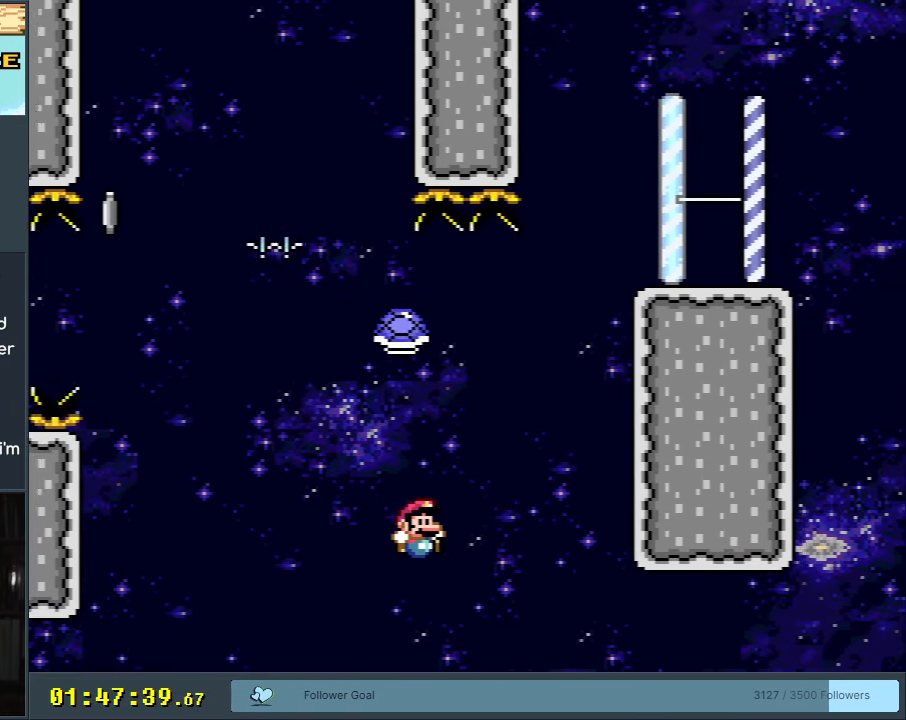
{"buttons": [], "events": [[133, "B", "up"], [150, "Y", "up"]]}
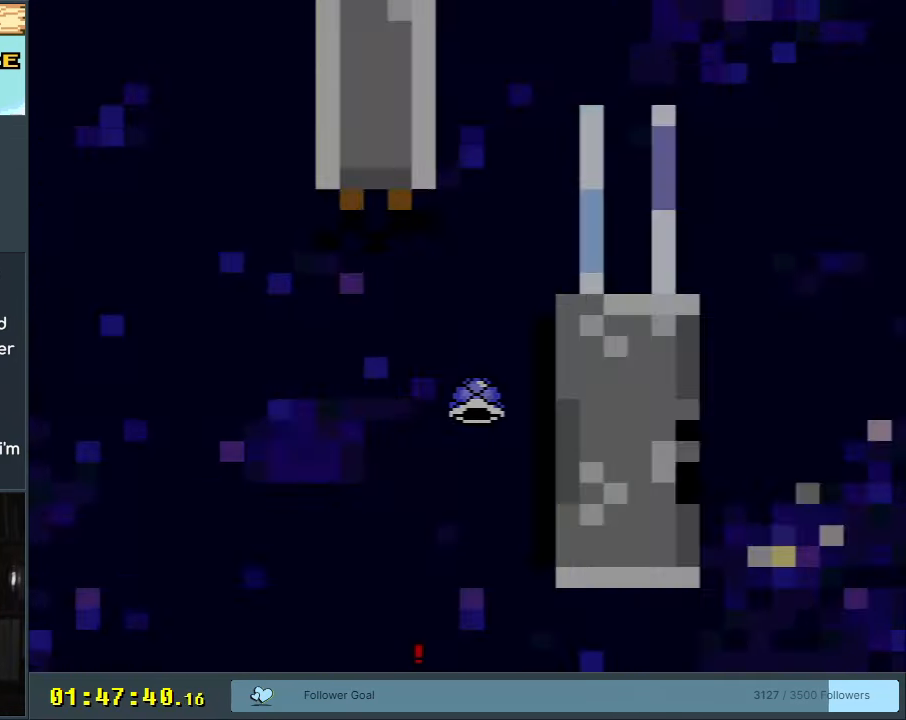
{"buttons": [], "events": []}
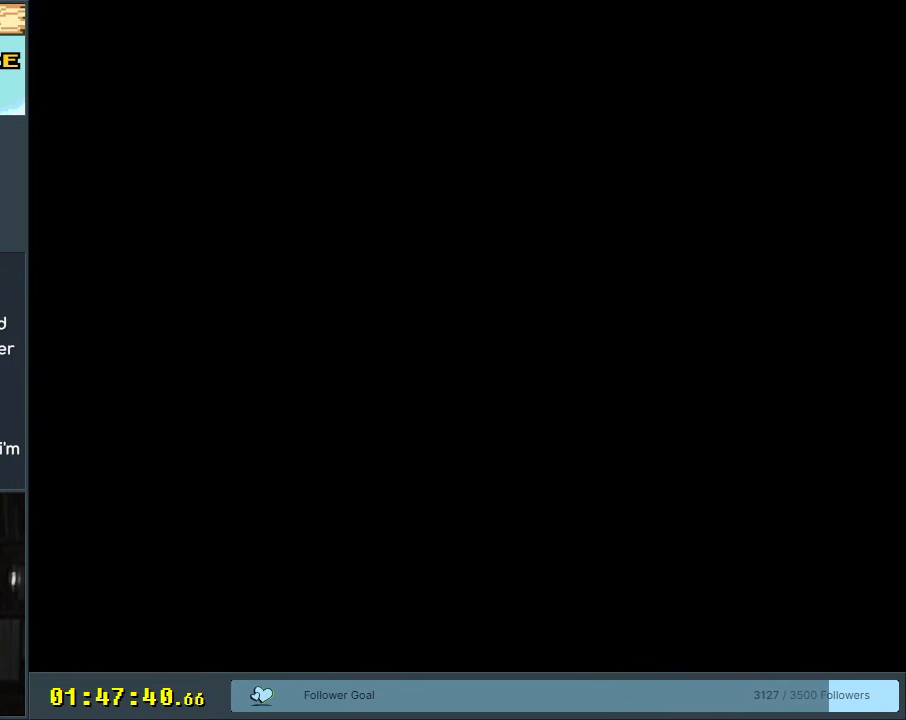
{"buttons": [], "events": []}
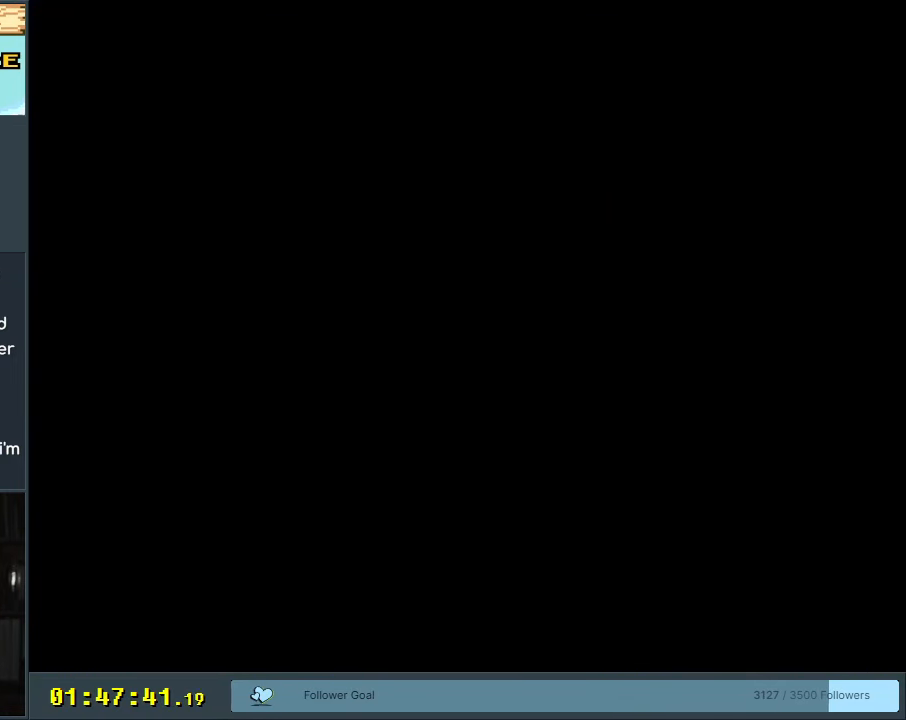
{"buttons": [], "events": []}
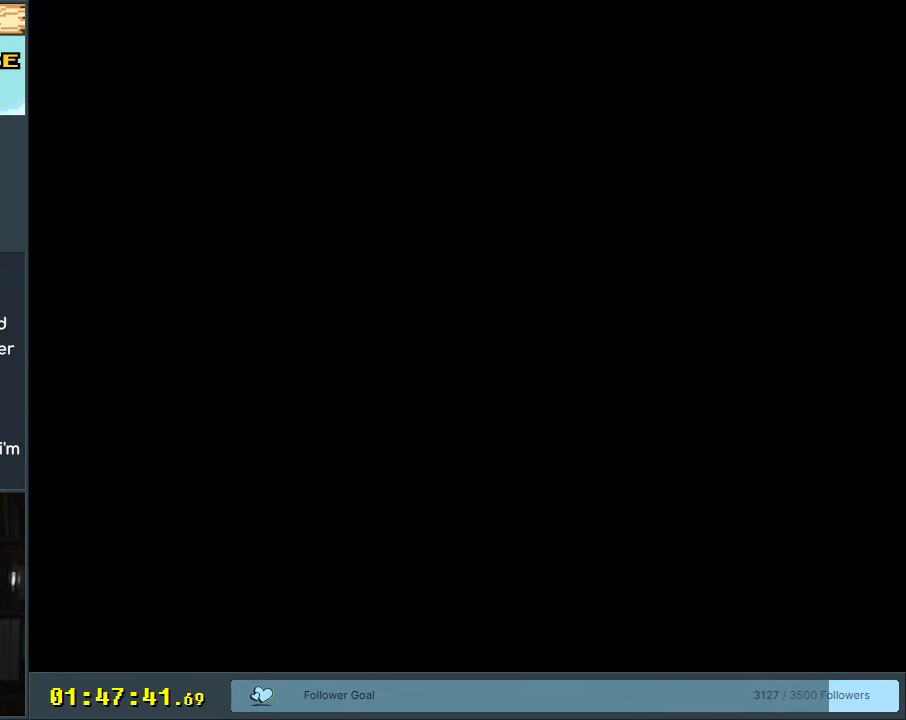
{"buttons": [], "events": []}
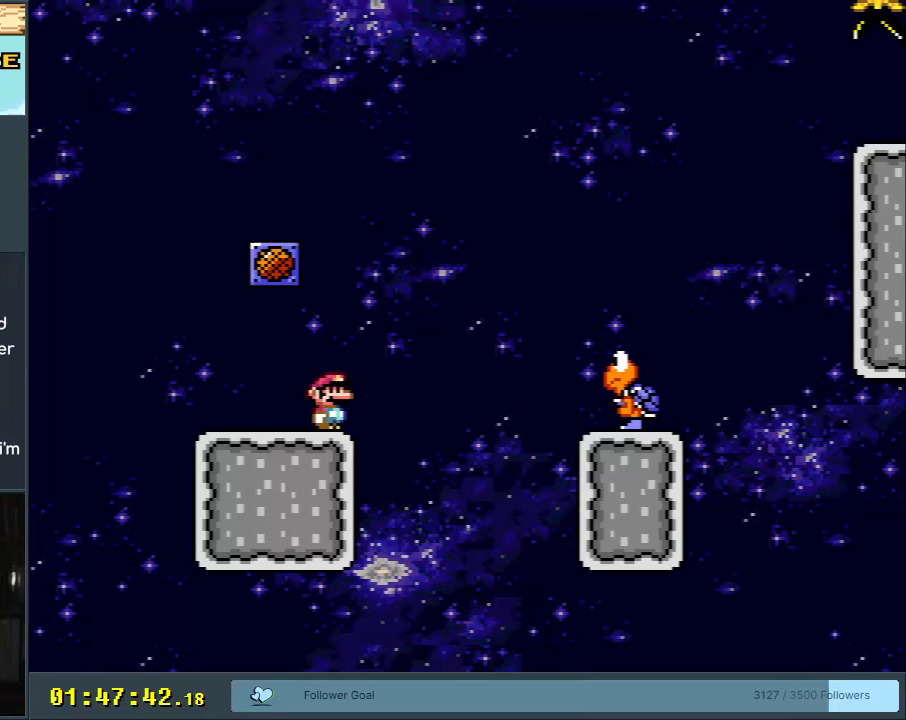
{"buttons": ["Y"], "events": [[417, "Y", "down"]]}
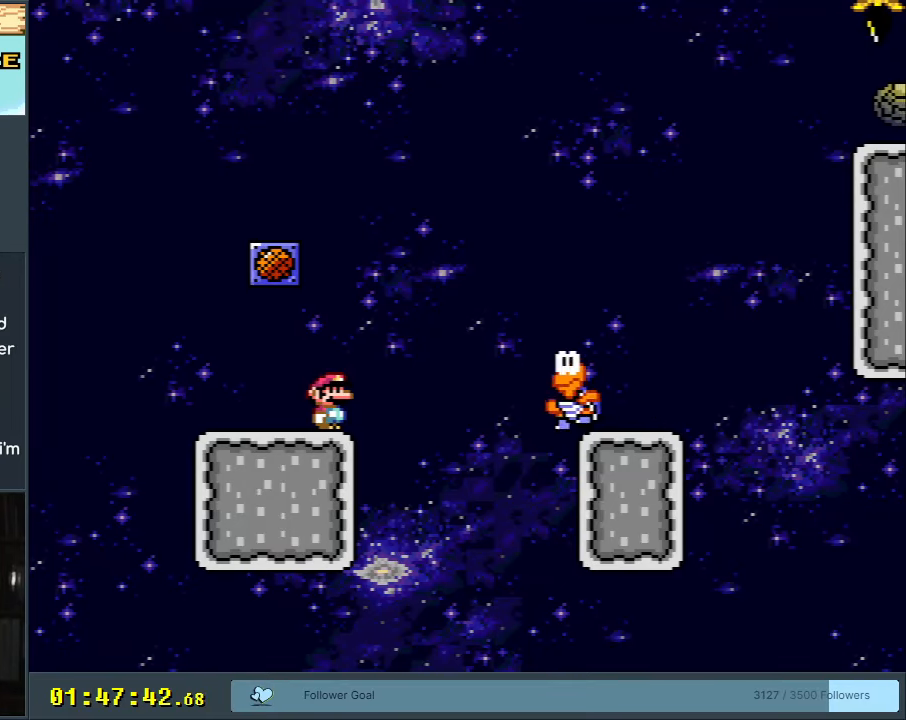
{"buttons": ["Y"], "events": []}
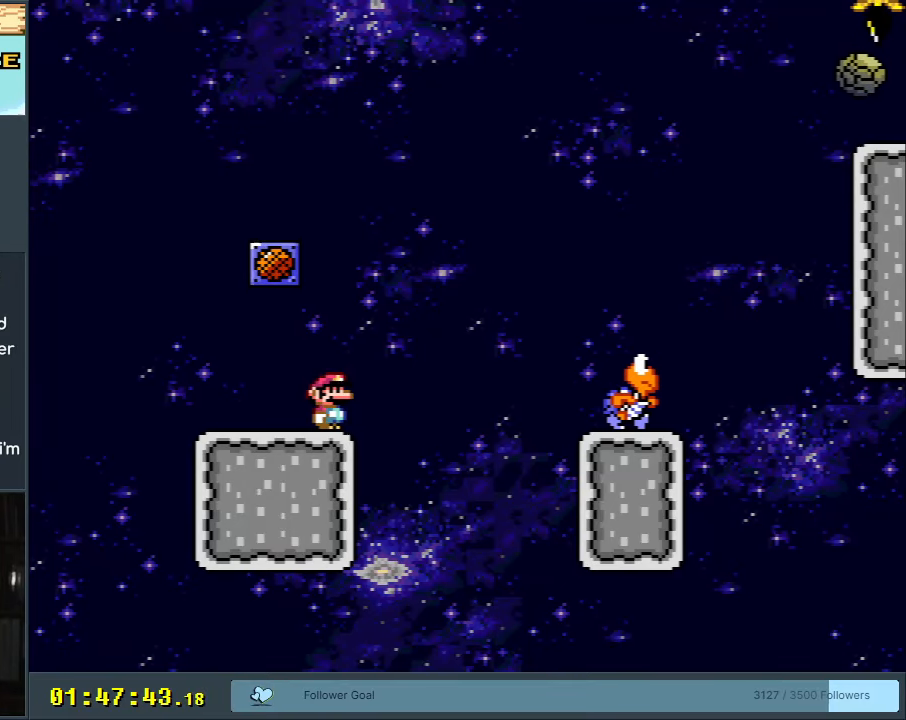
{"buttons": ["Y"], "events": []}
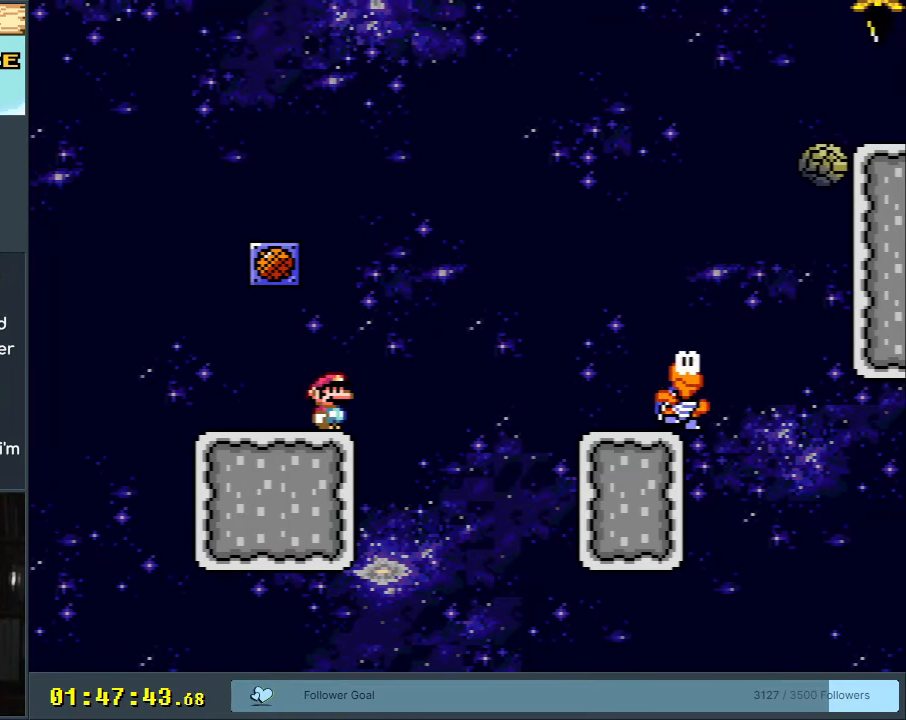
{"buttons": ["B", "Y", "DPAD_RIGHT"], "events": [[233, "DPAD_RIGHT", "down"], [383, "B", "down"]]}
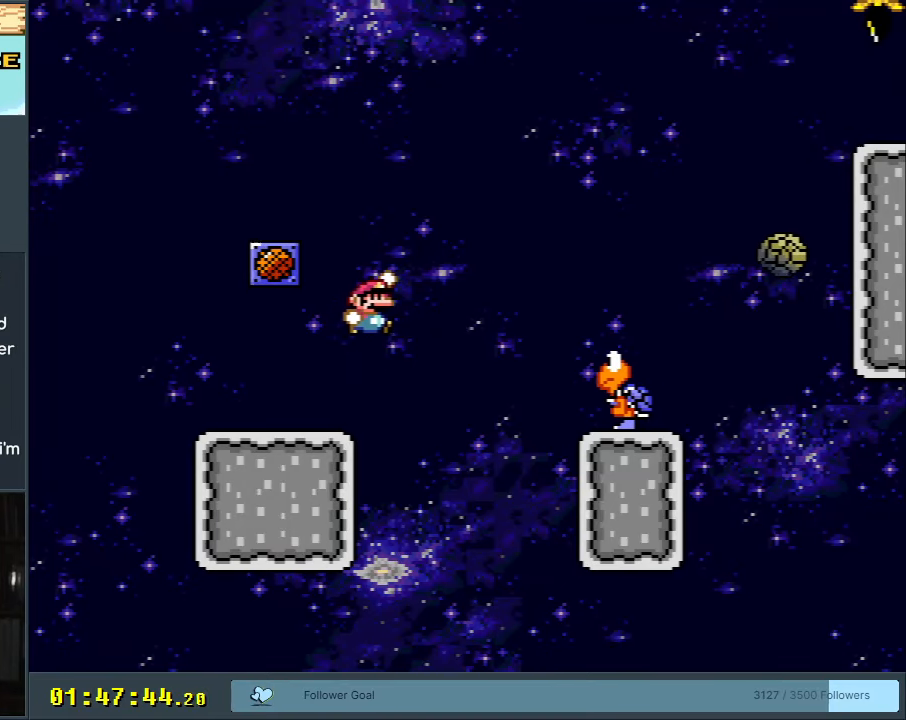
{"buttons": ["Y", "DPAD_LEFT"], "events": [[150, "B", "up"], [217, "DPAD_RIGHT", "up"], [383, "DPAD_LEFT", "down"]]}
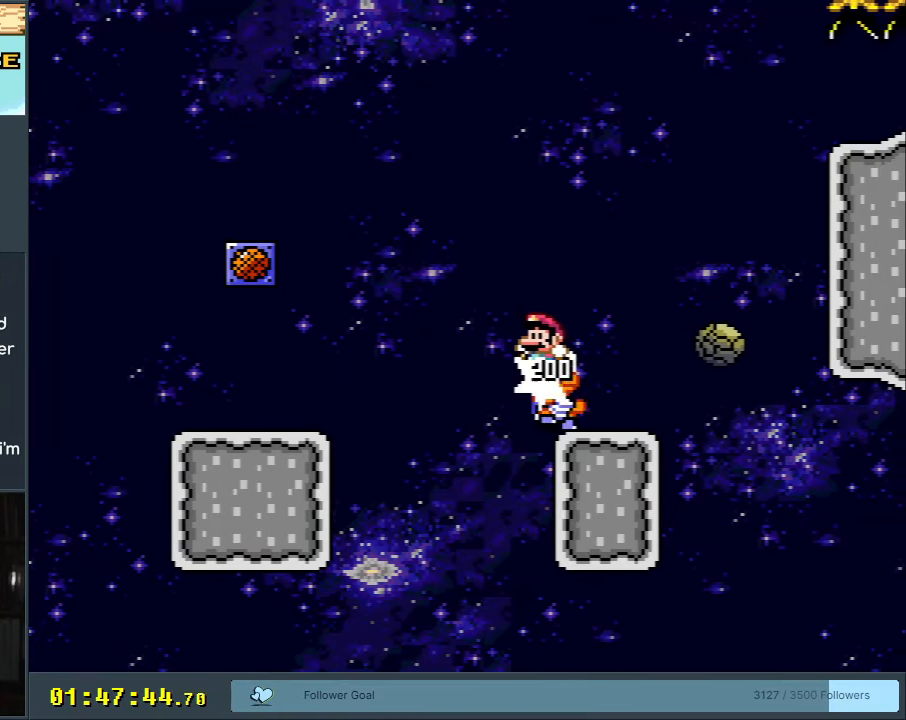
{"buttons": ["Y"], "events": [[100, "DPAD_LEFT", "up"], [250, "Y", "up"], [300, "Y", "down"]]}
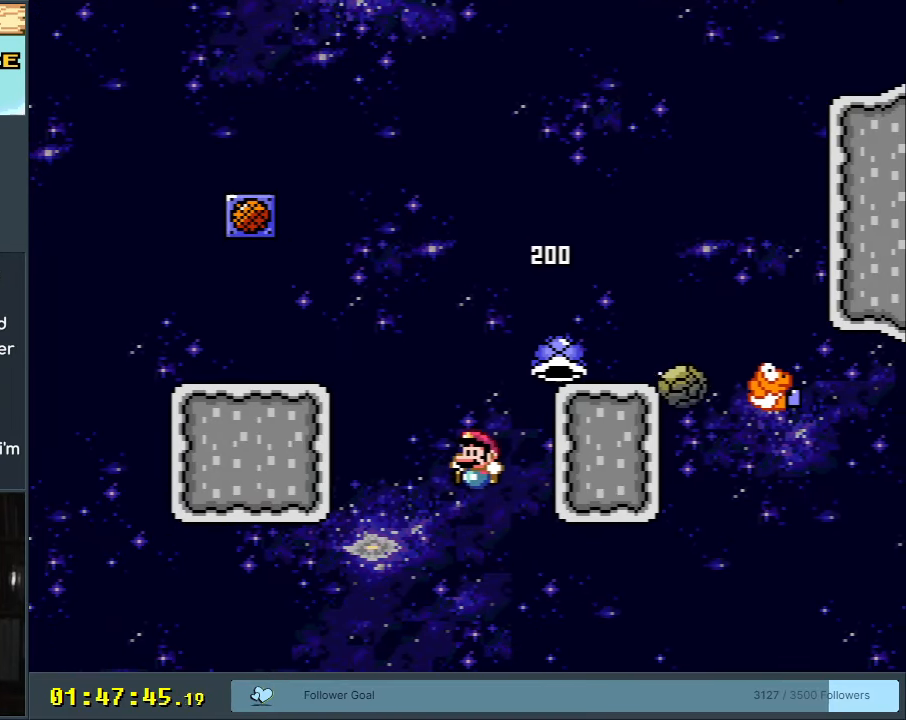
{"buttons": [], "events": [[33, "Y", "up"]]}
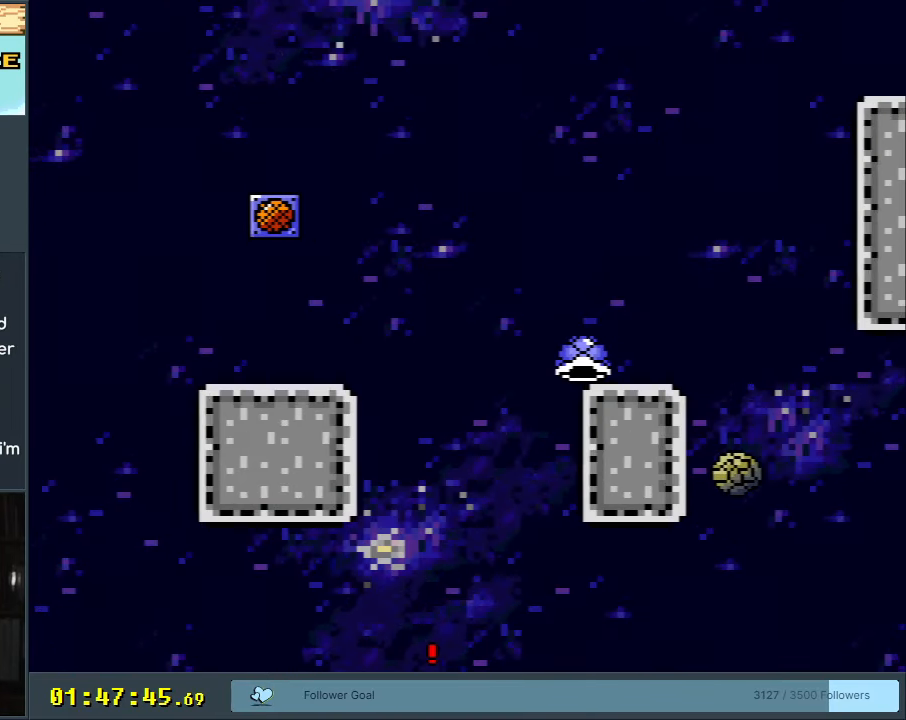
{"buttons": [], "events": [[67, "A", "down"], [217, "A", "up"], [300, "A", "down"], [467, "A", "up"]]}
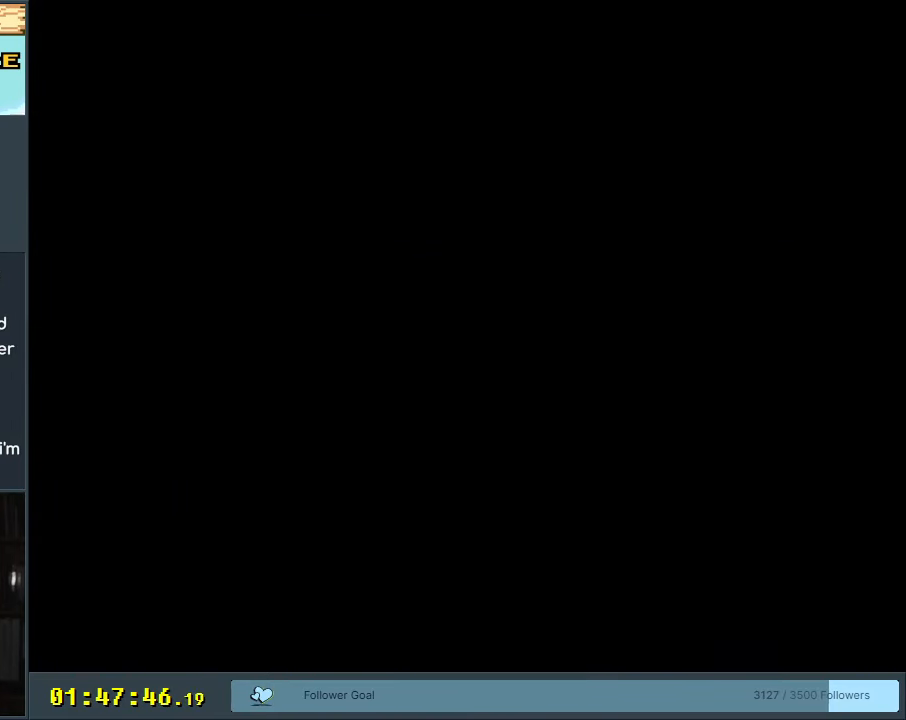
{"buttons": ["A", "X", "DPAD_RIGHT"], "events": [[383, "Y", "down"], [450, "A", "down"], [450, "DPAD_RIGHT", "down"], [450, "X", "down"], [450, "Y", "up"]]}
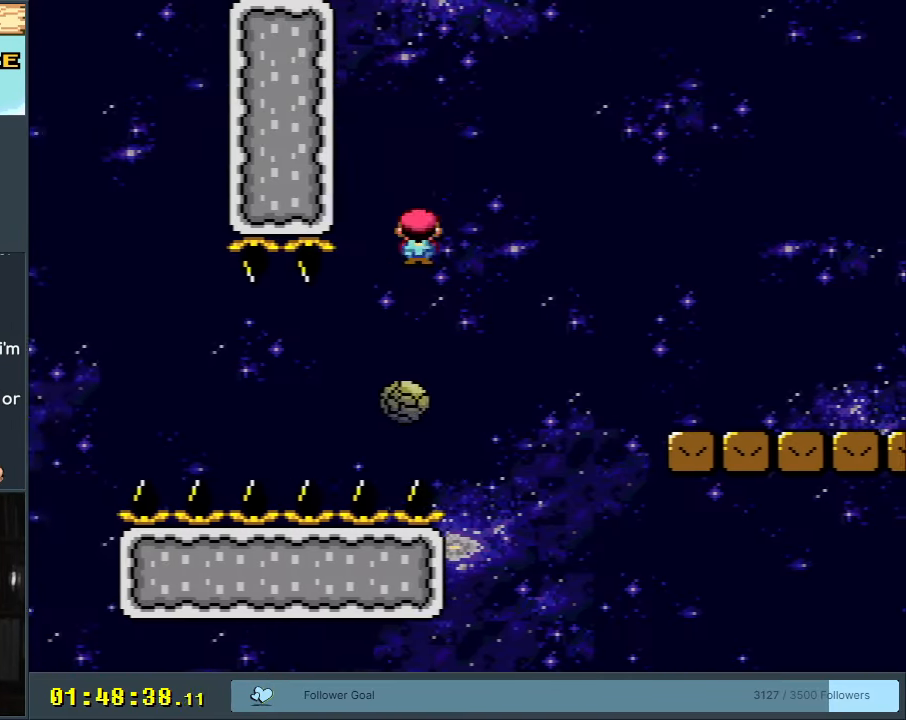
{"buttons": ["A", "X", "DPAD_RIGHT"], "events": []}